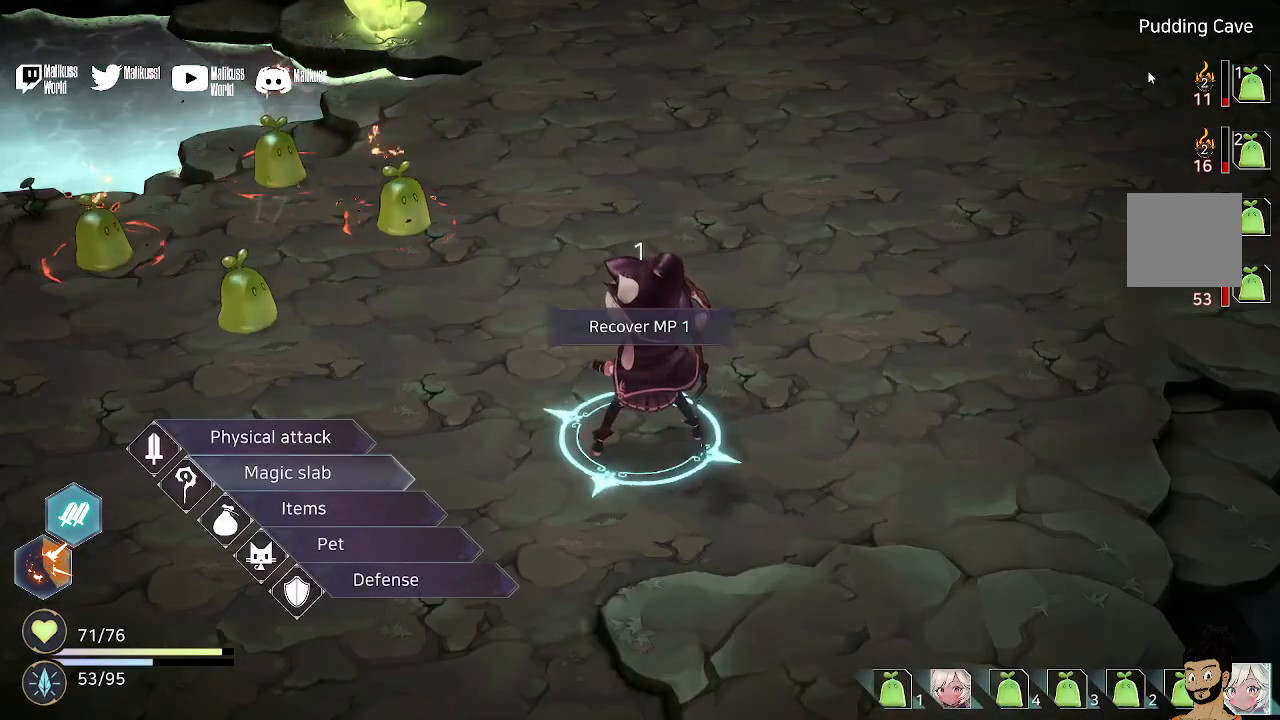
Gameplay with a controller (Xbox layout); each line is a JSON object with the inputs held at the frame after it. "events" lists button and stick changes between this image and that frame as [ms after this image, input, new state], when the widget could be followed in between.
{"buttons": [], "left_stick": "center", "right_stick": "center", "events": [[400, "A", "down"], [500, "A", "up"]]}
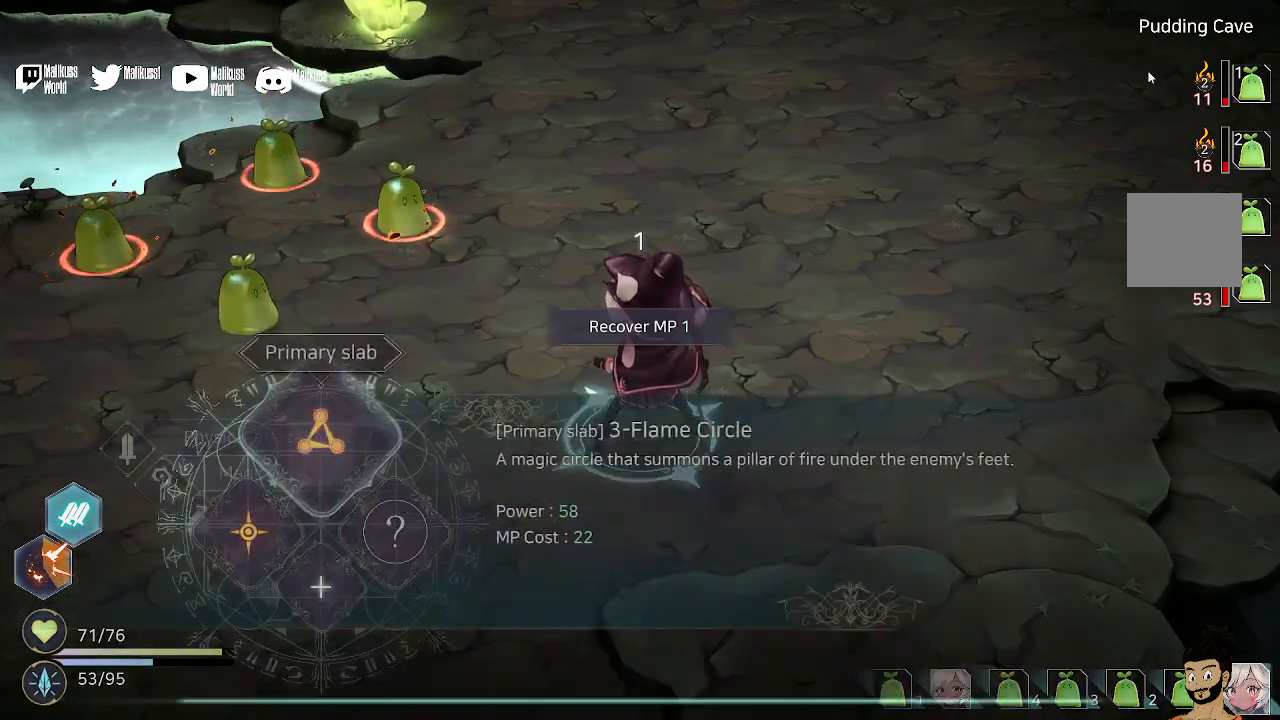
{"buttons": [], "left_stick": "center", "right_stick": "center", "events": []}
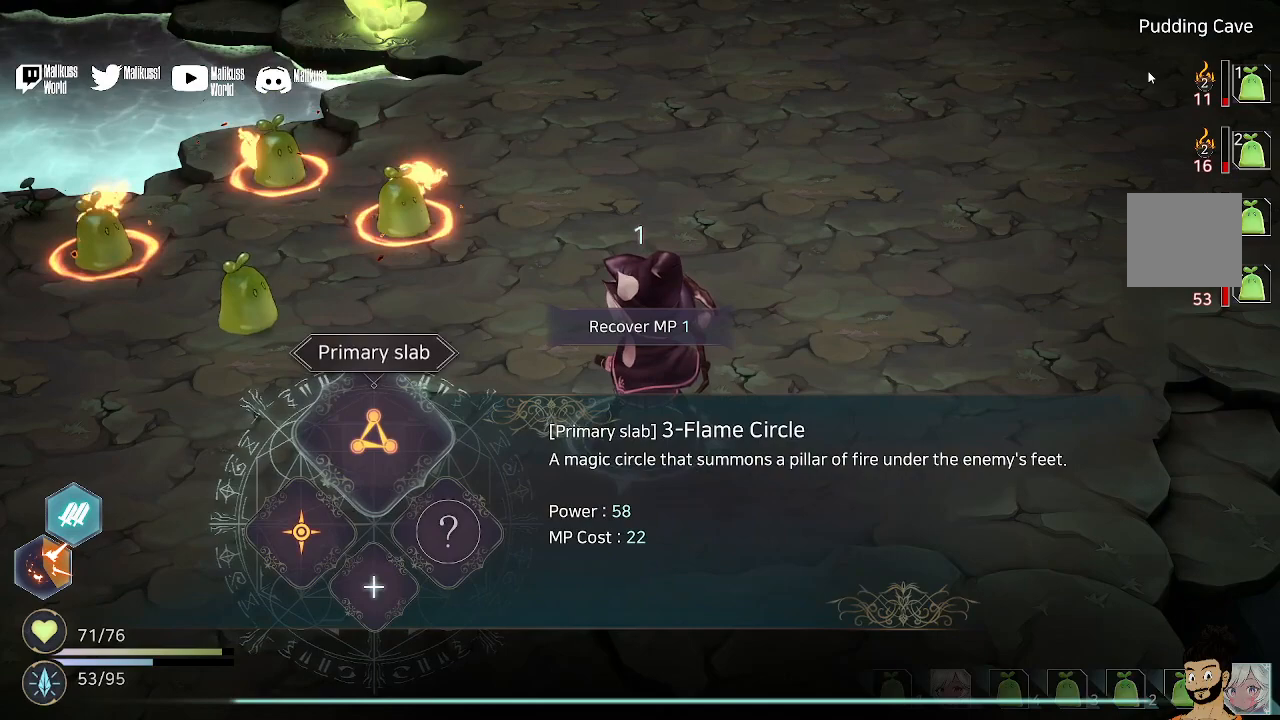
{"buttons": [], "left_stick": "center", "right_stick": "center", "events": [[67, "A", "down"], [200, "A", "up"]]}
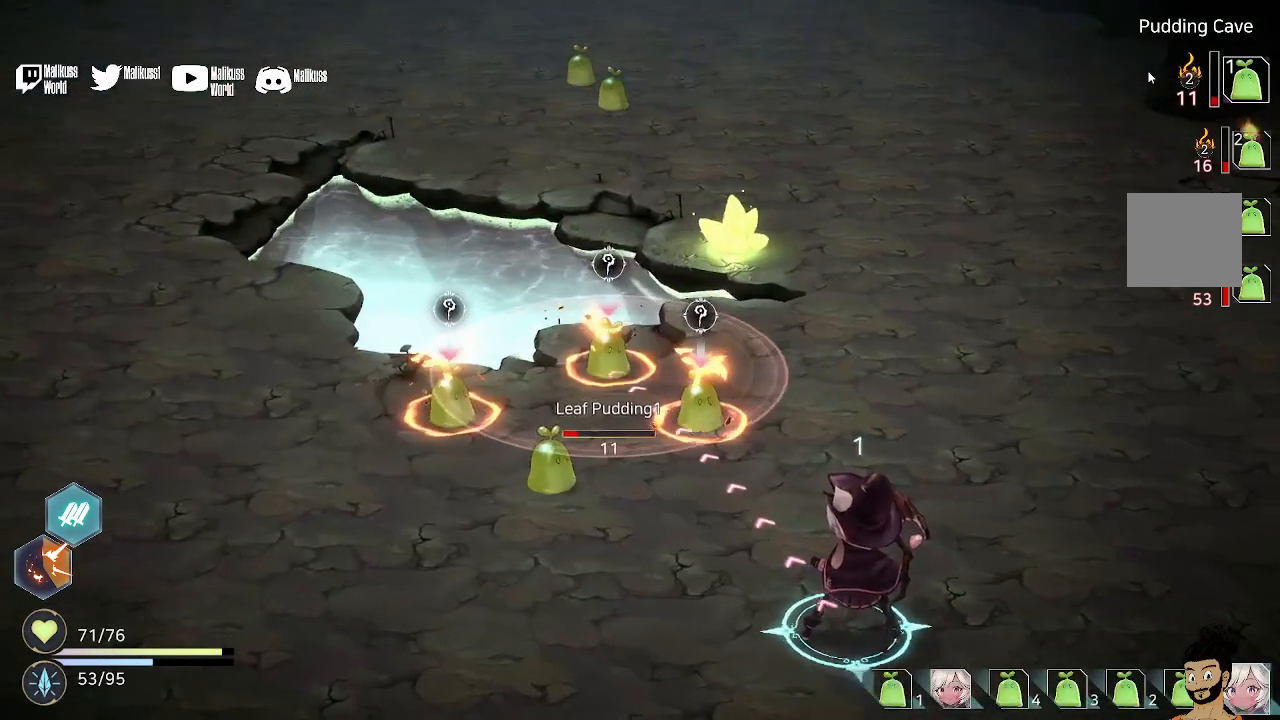
{"buttons": [], "left_stick": "center", "right_stick": "center", "events": [[367, "A", "down"], [467, "A", "up"]]}
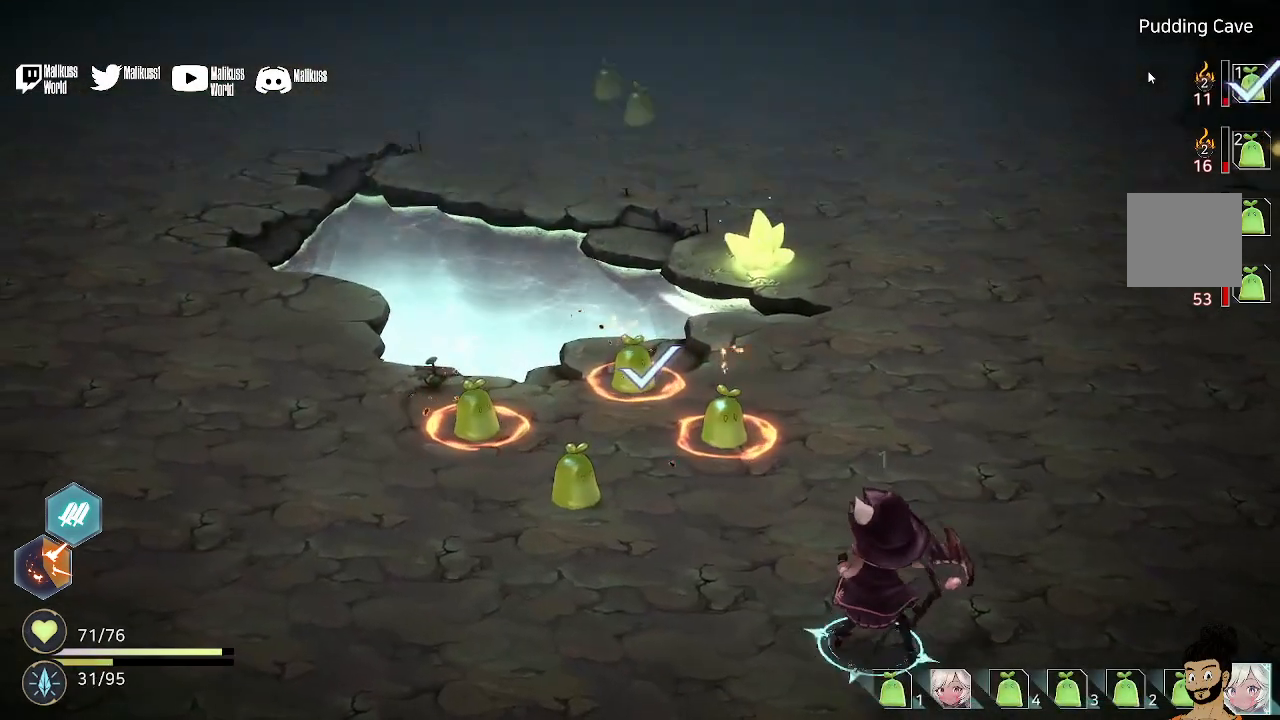
{"buttons": [], "left_stick": "center", "right_stick": "center", "events": []}
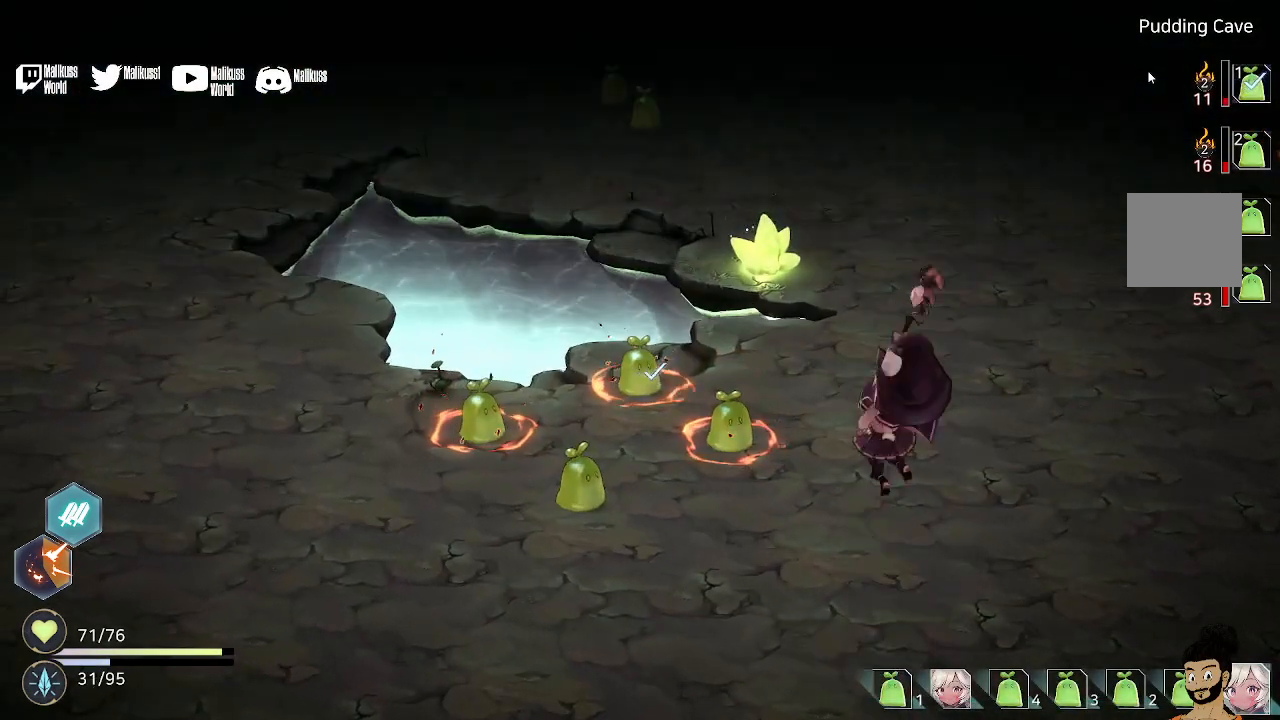
{"buttons": [], "left_stick": "center", "right_stick": "center", "events": []}
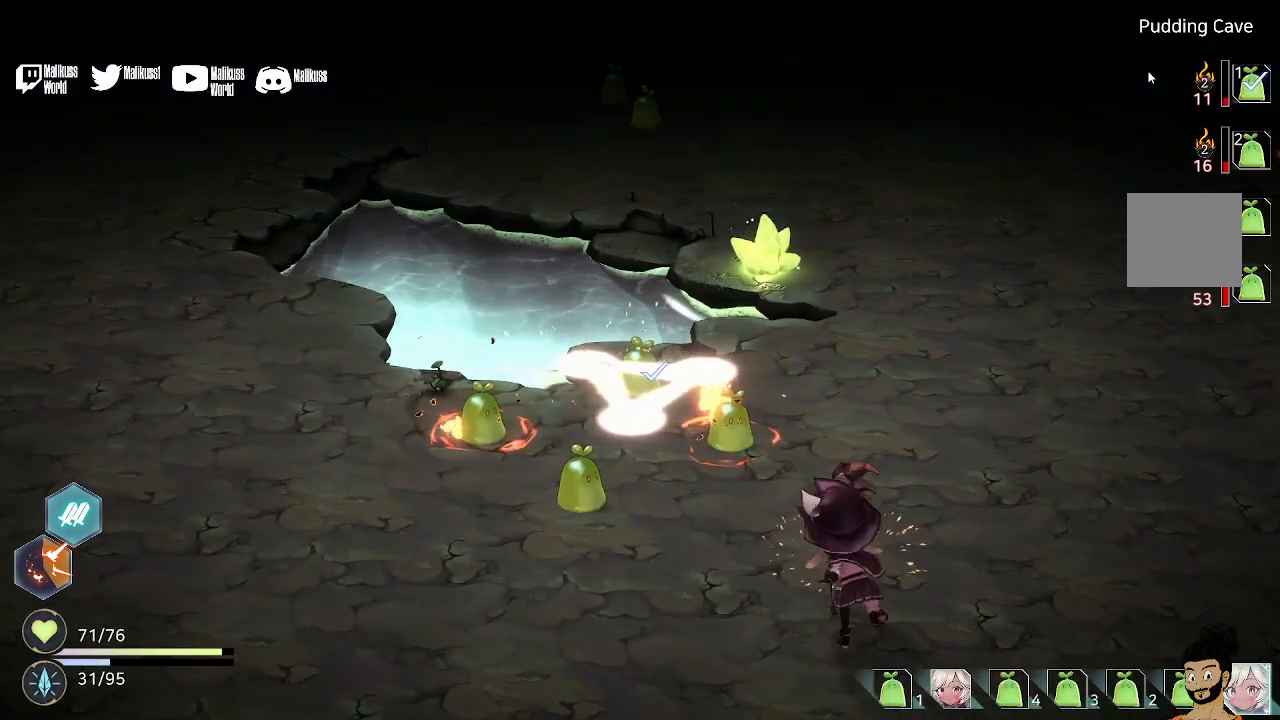
{"buttons": [], "left_stick": "center", "right_stick": "center", "events": []}
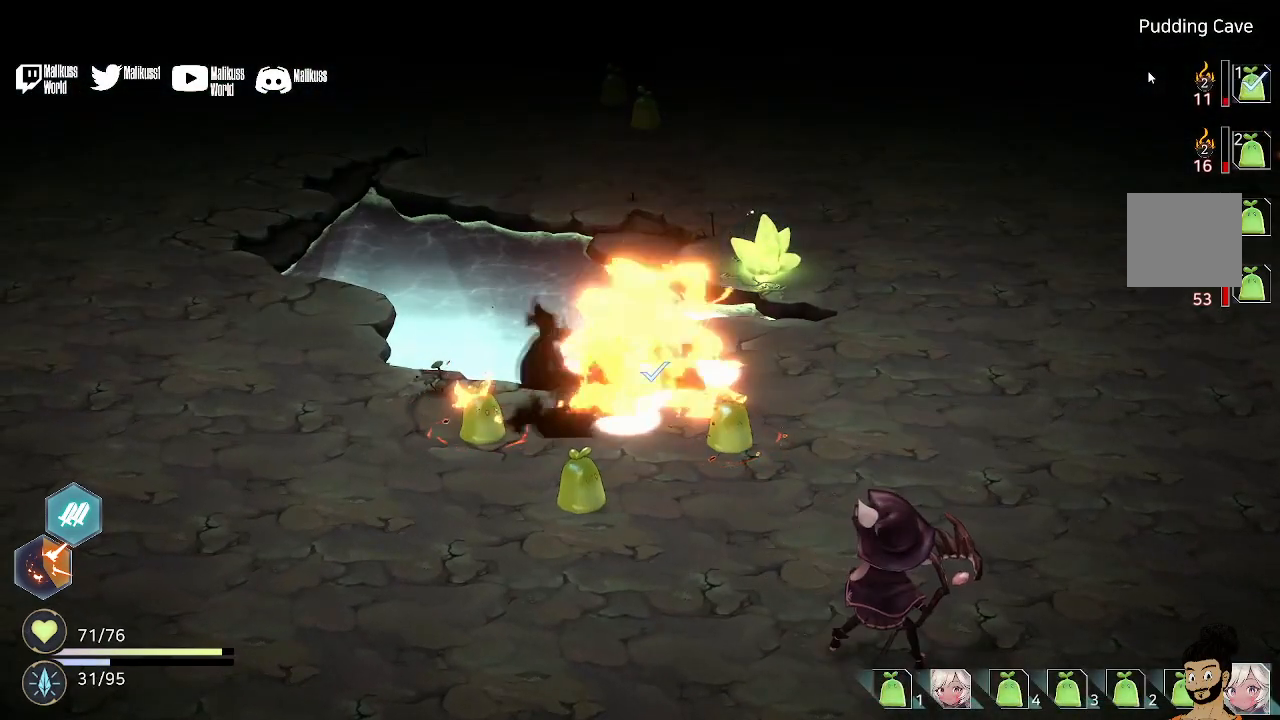
{"buttons": [], "left_stick": "center", "right_stick": "center", "events": []}
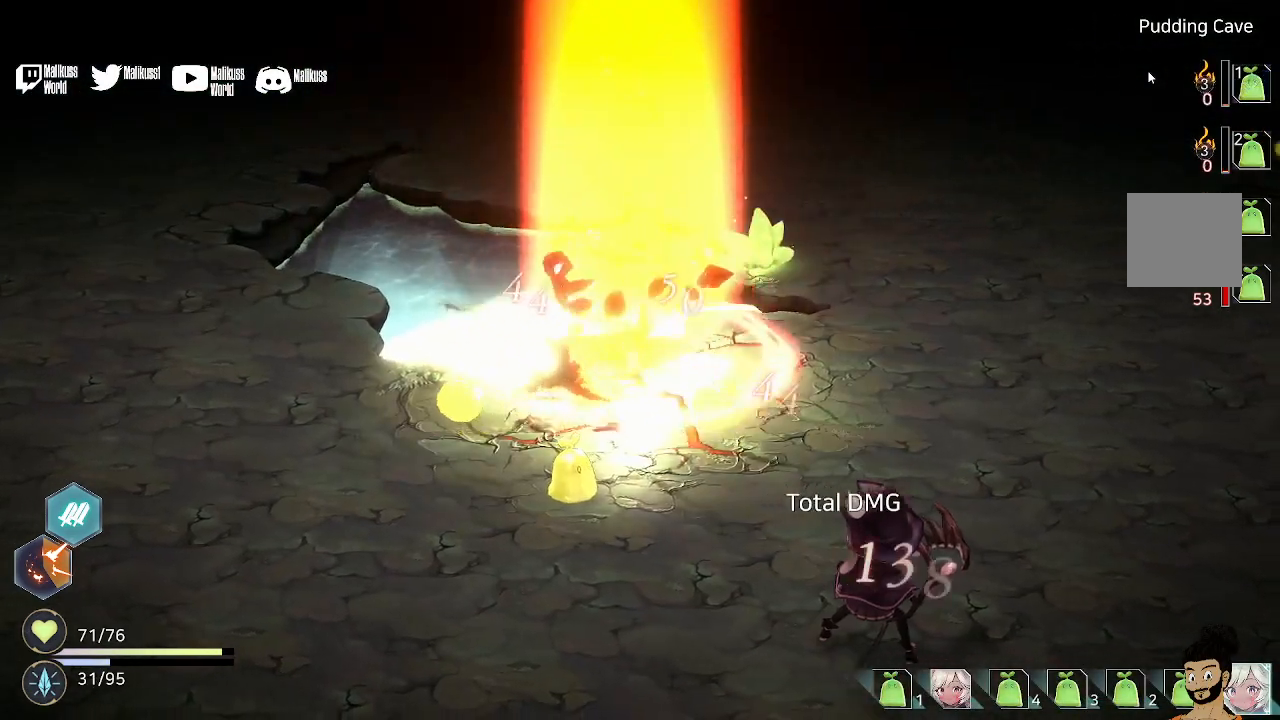
{"buttons": [], "left_stick": "center", "right_stick": "center", "events": []}
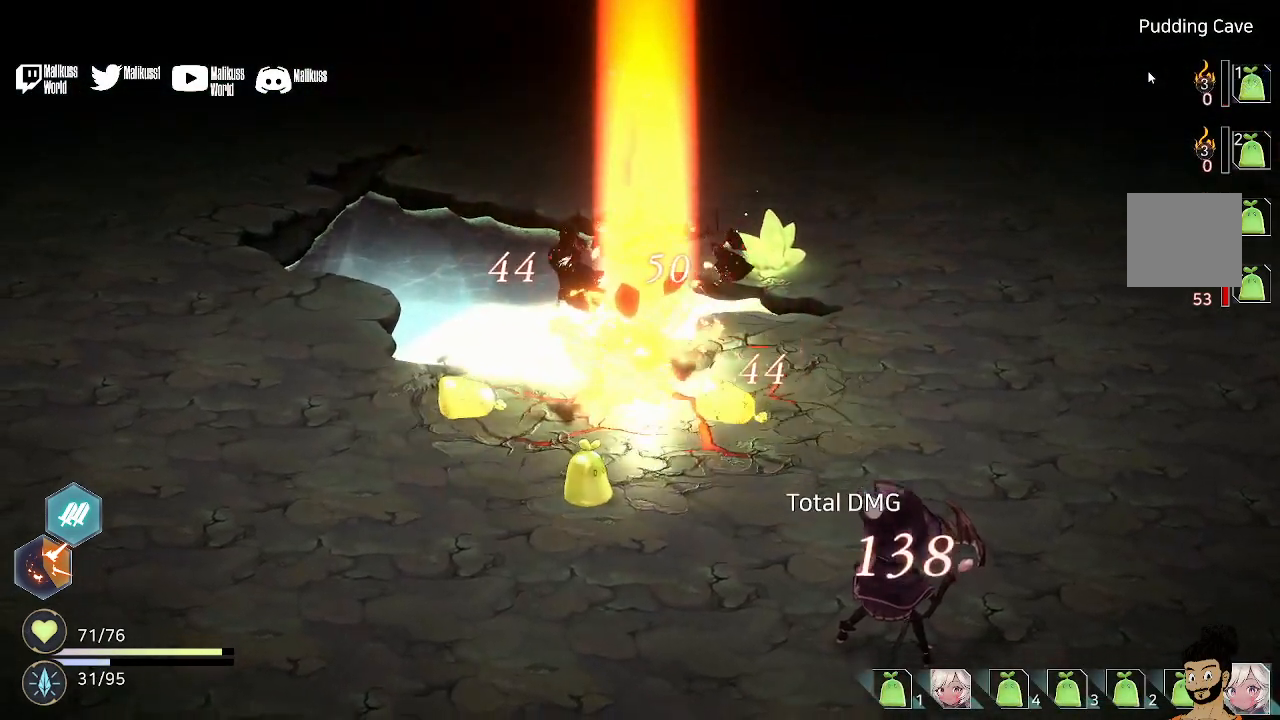
{"buttons": [], "left_stick": "center", "right_stick": "center", "events": []}
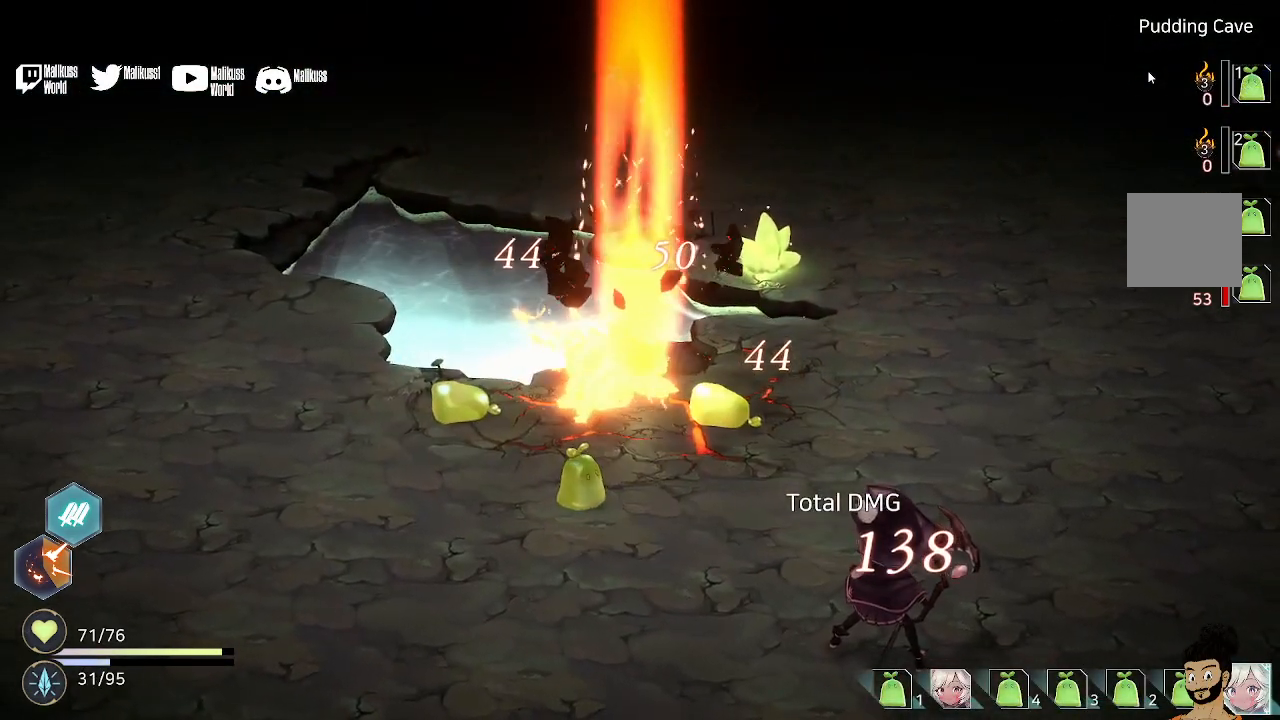
{"buttons": [], "left_stick": "center", "right_stick": "center", "events": []}
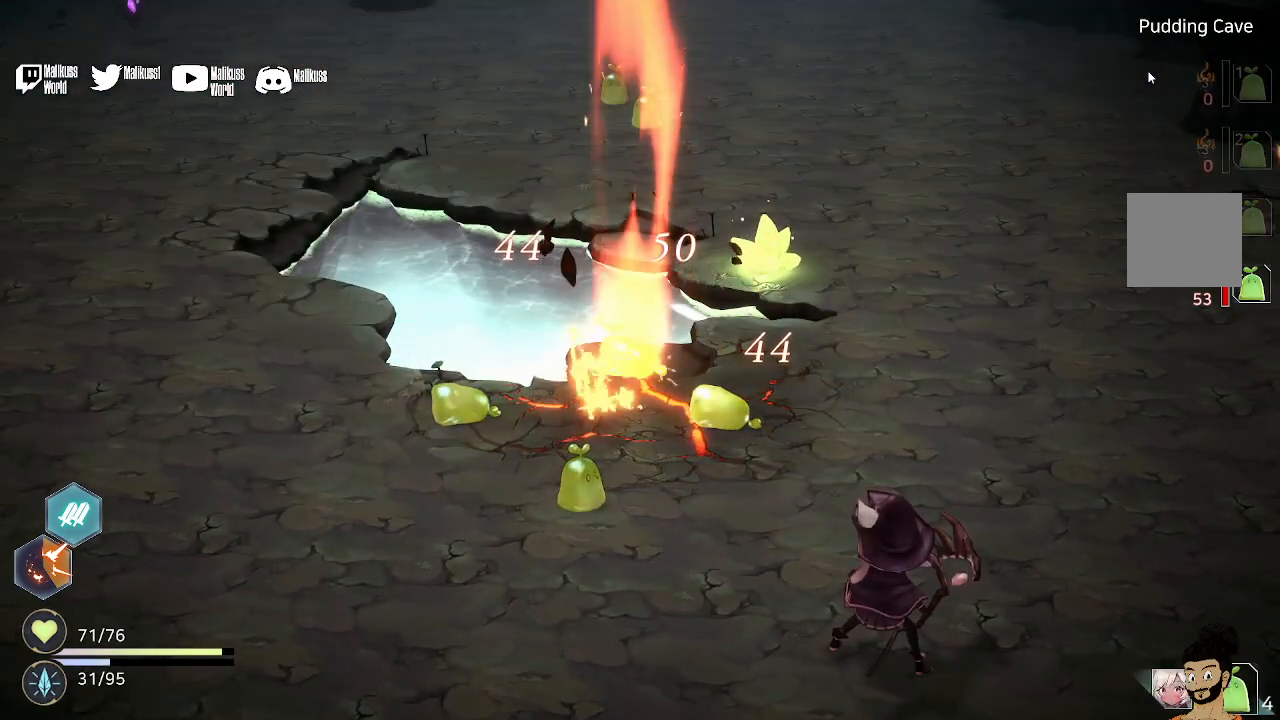
{"buttons": [], "left_stick": "center", "right_stick": "center", "events": []}
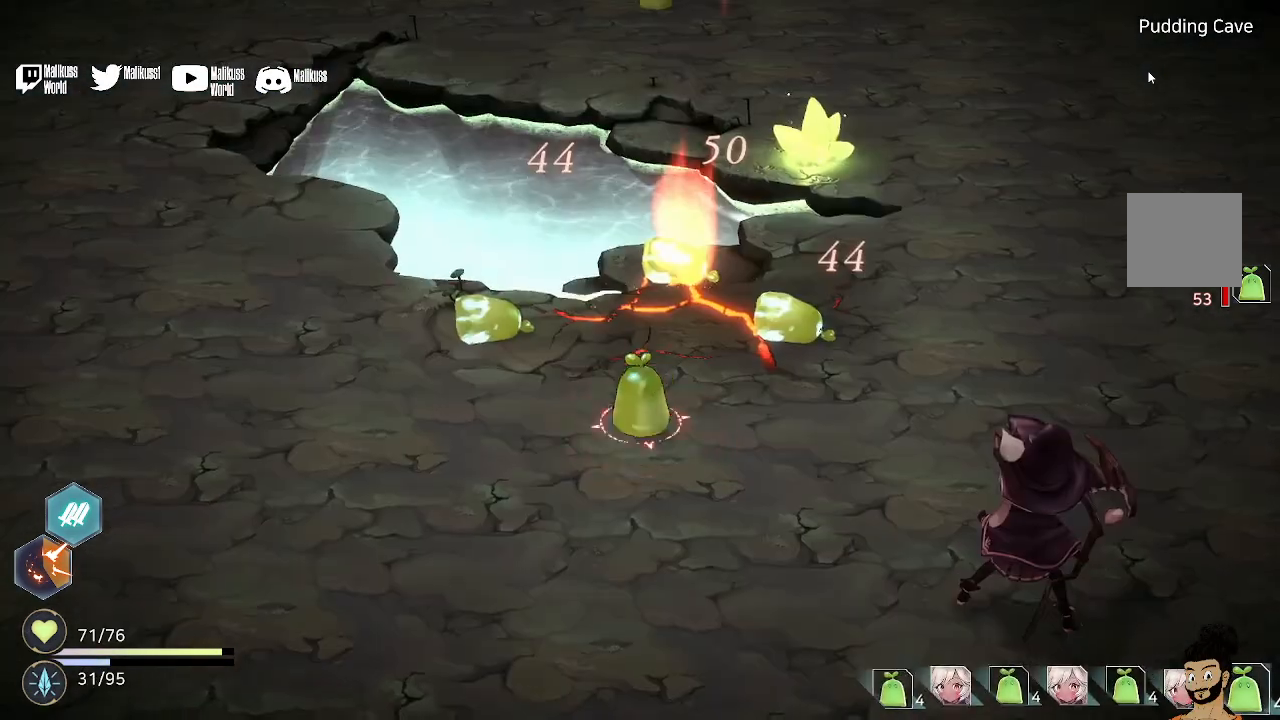
{"buttons": [], "left_stick": "center", "right_stick": "center", "events": []}
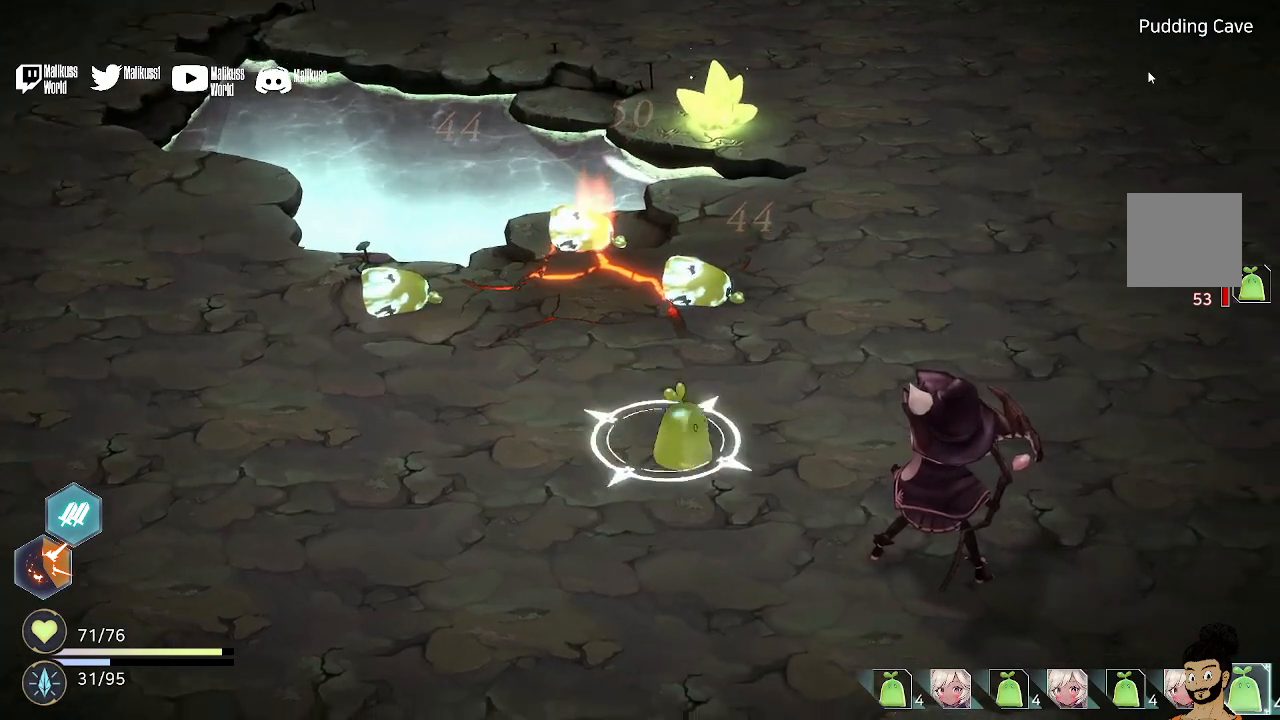
{"buttons": ["A"], "left_stick": "center", "right_stick": "center", "events": [[200, "A", "down"], [267, "A", "up"], [433, "A", "down"]]}
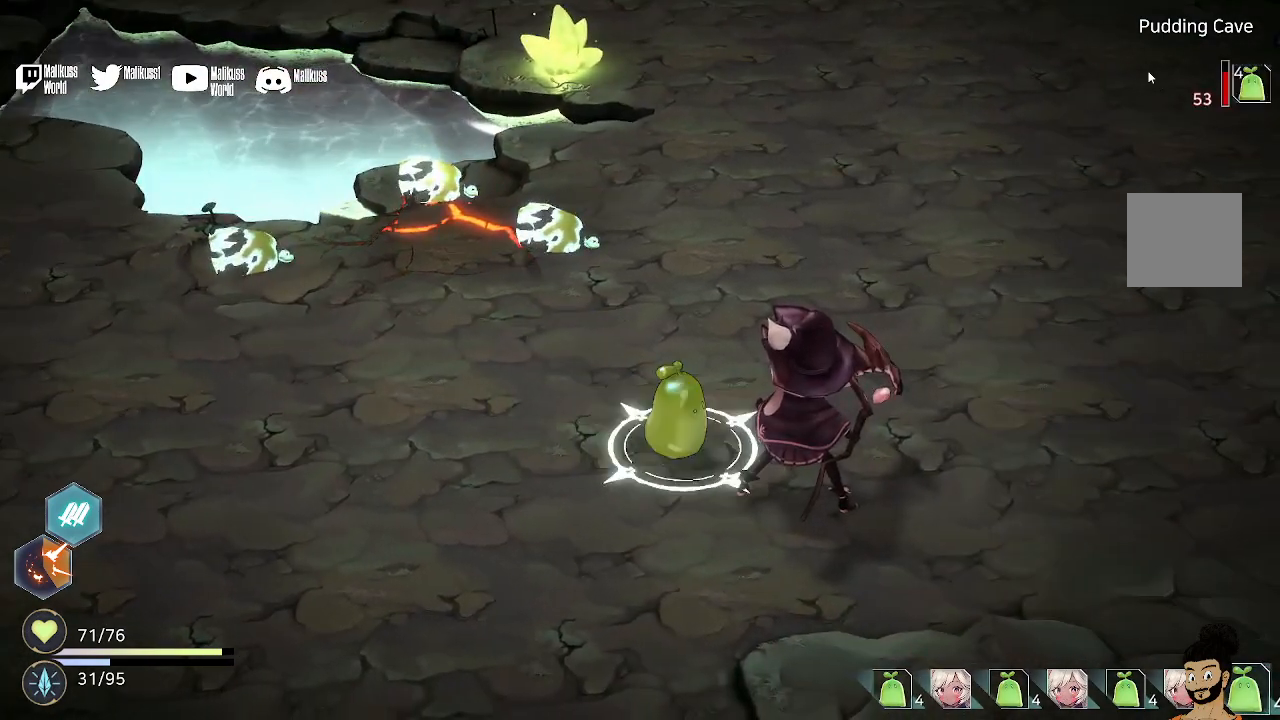
{"buttons": [], "left_stick": "center", "right_stick": "center", "events": [[33, "A", "up"]]}
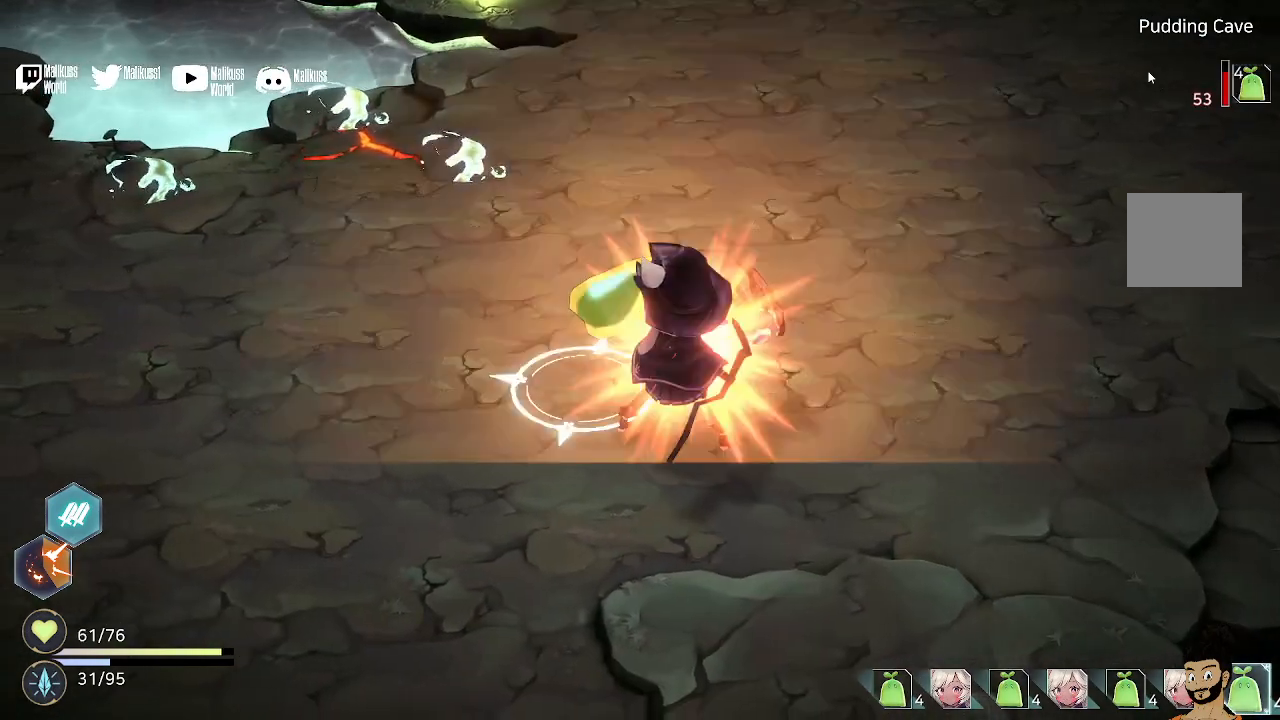
{"buttons": [], "left_stick": "center", "right_stick": "center", "events": []}
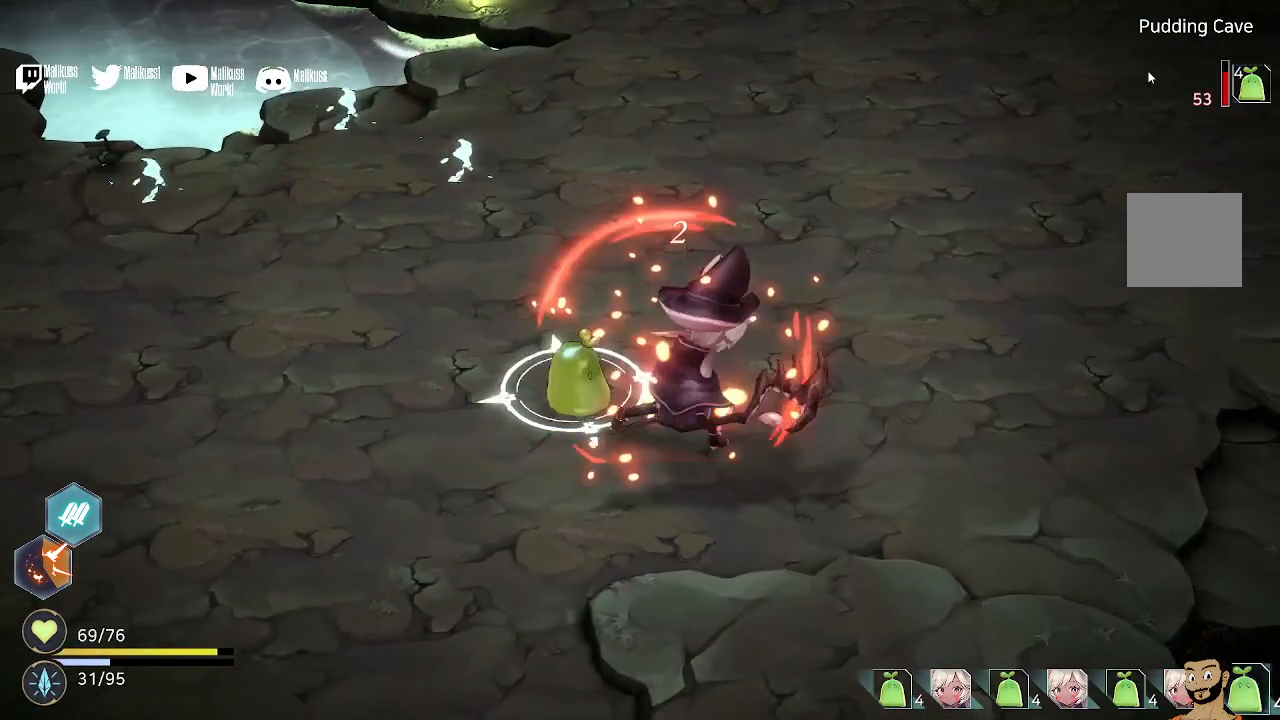
{"buttons": [], "left_stick": "center", "right_stick": "center", "events": []}
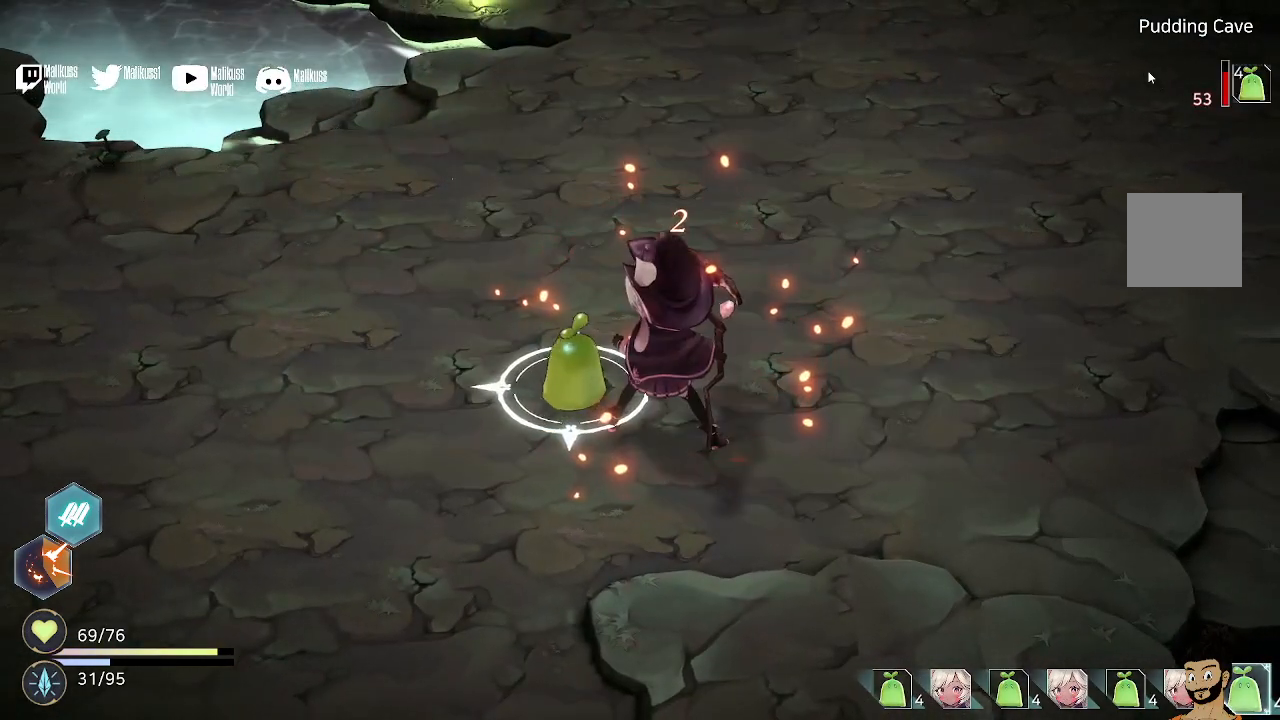
{"buttons": [], "left_stick": "center", "right_stick": "center", "events": []}
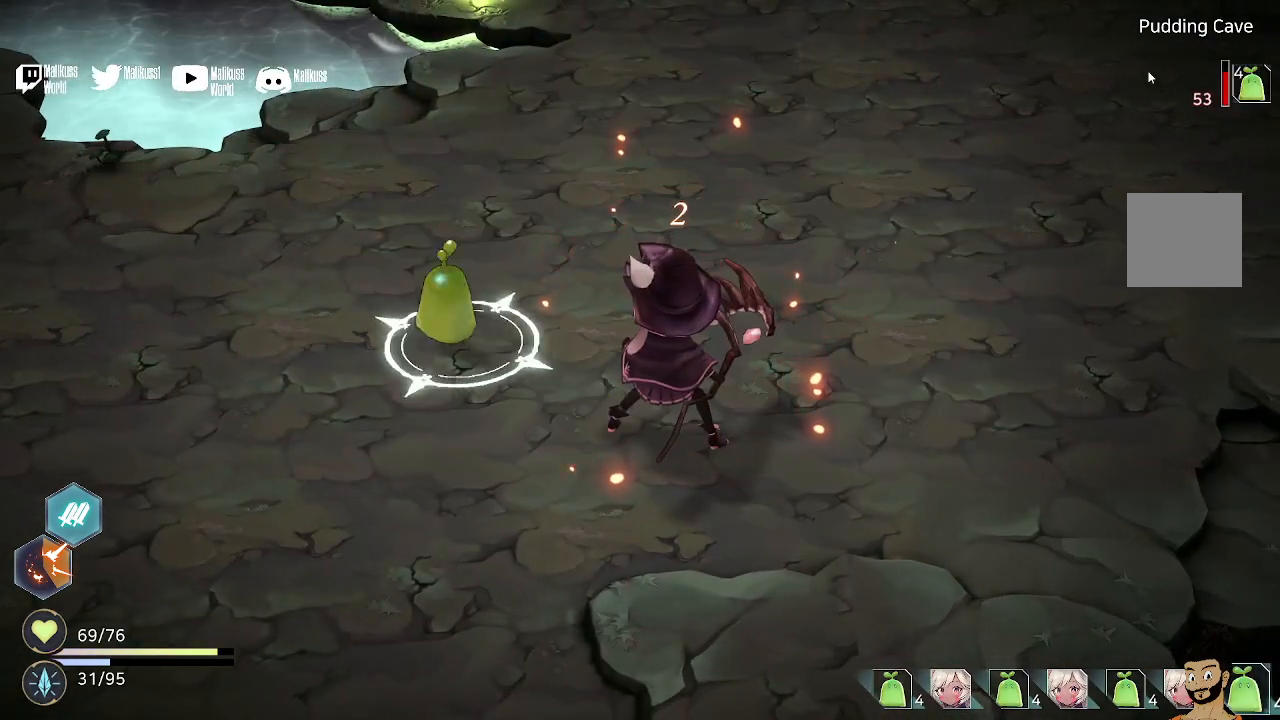
{"buttons": [], "left_stick": "center", "right_stick": "center", "events": []}
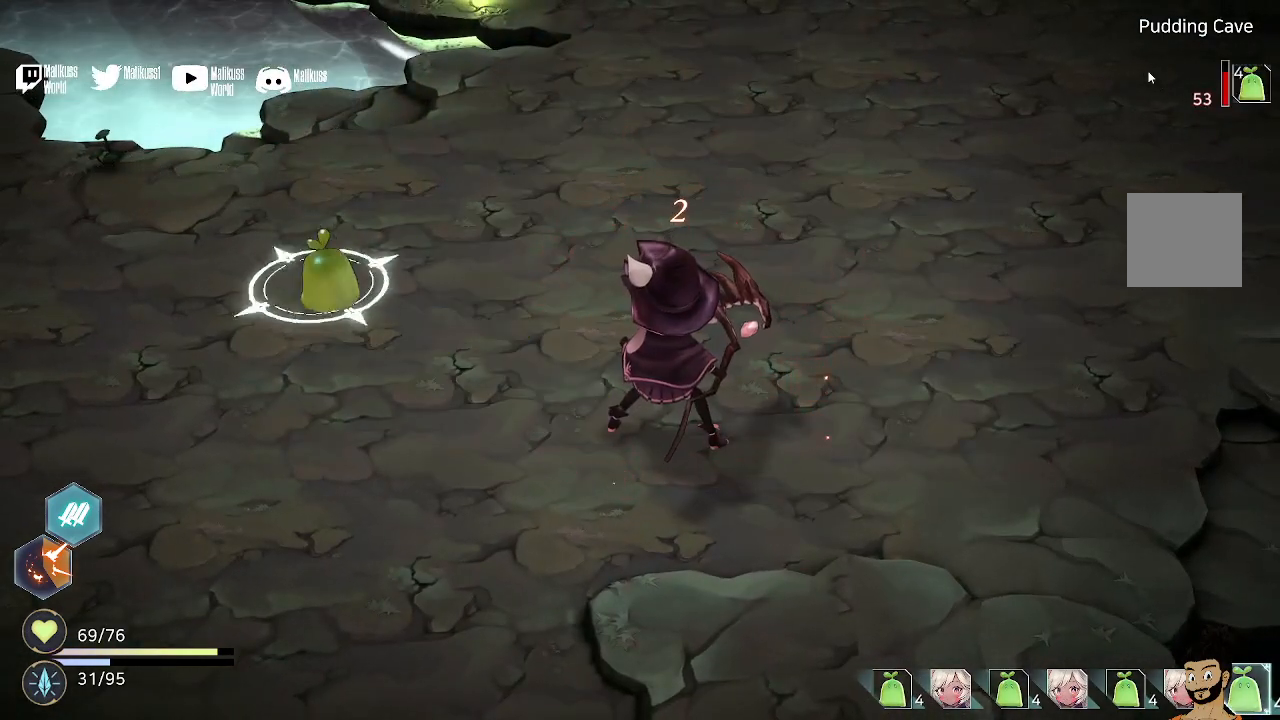
{"buttons": [], "left_stick": "center", "right_stick": "center", "events": []}
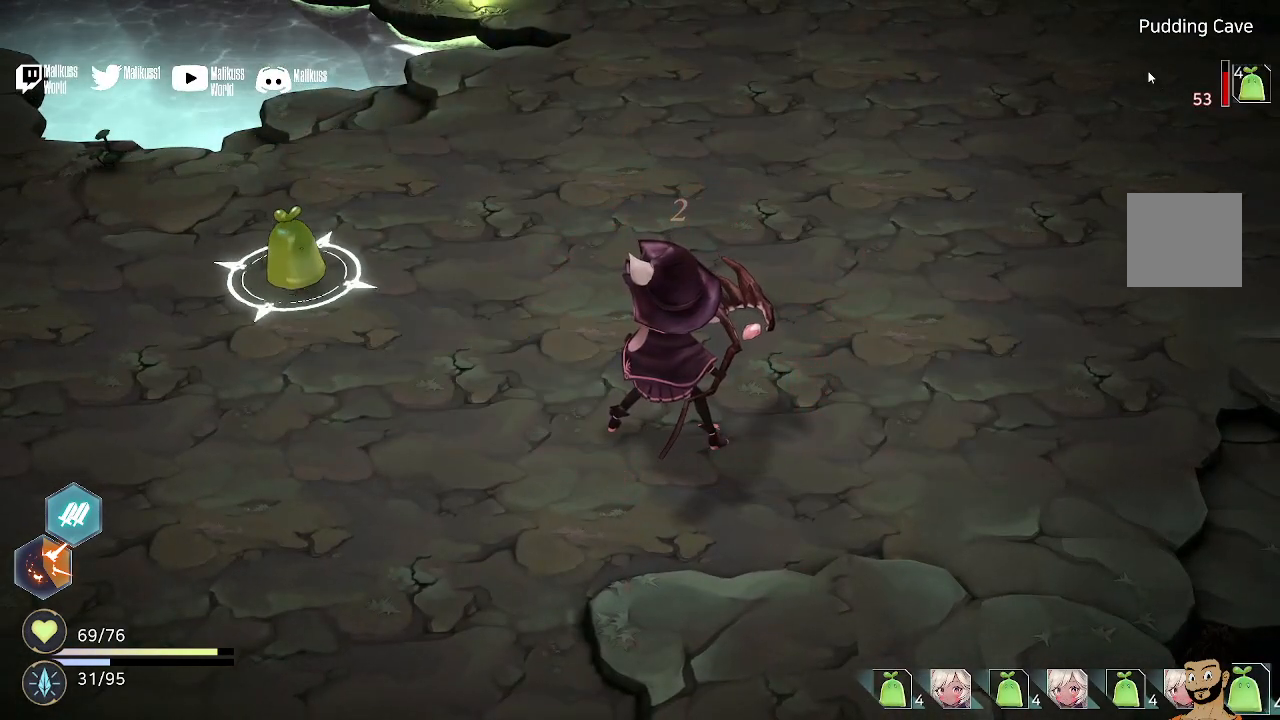
{"buttons": [], "left_stick": "center", "right_stick": "center", "events": []}
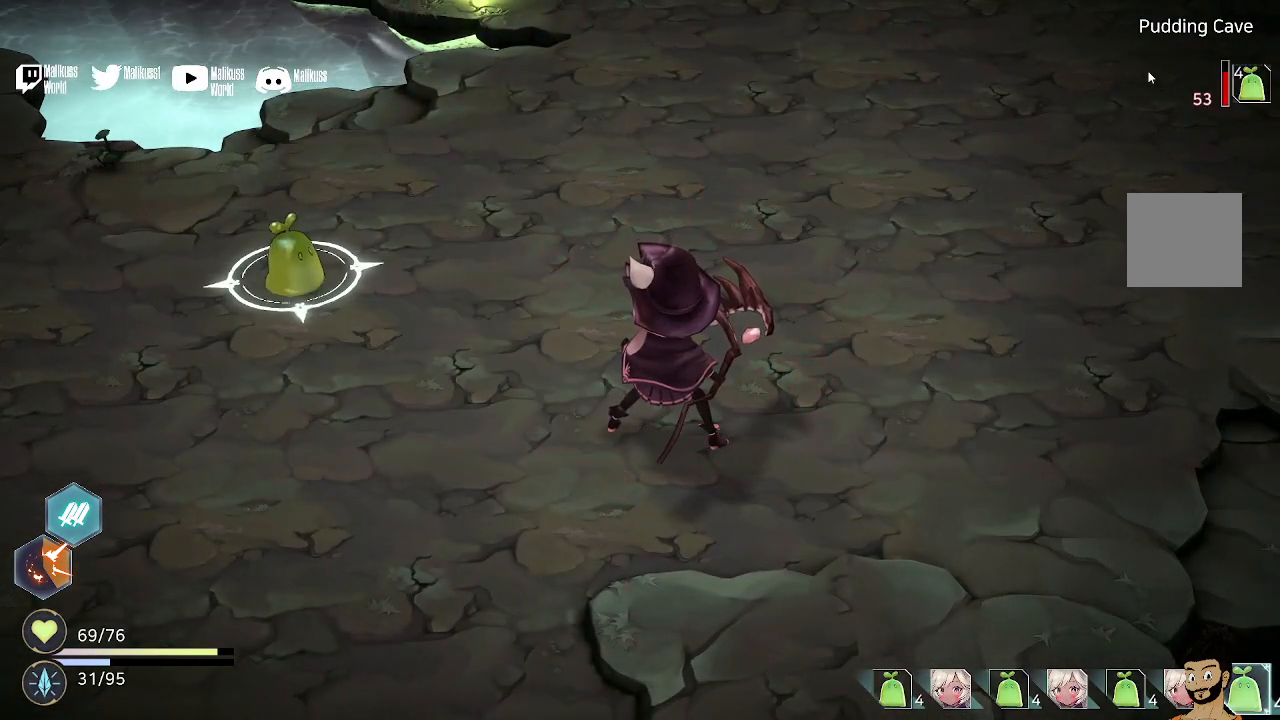
{"buttons": [], "left_stick": "center", "right_stick": "center", "events": []}
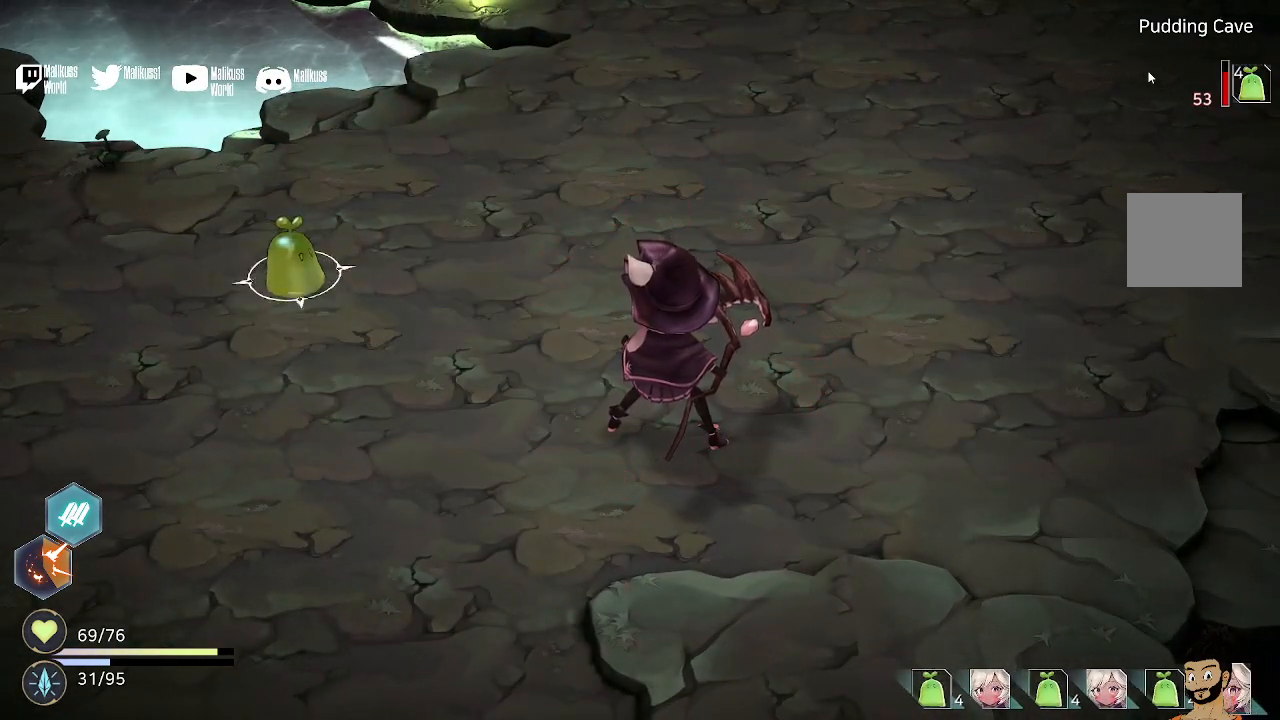
{"buttons": [], "left_stick": "center", "right_stick": "center", "events": []}
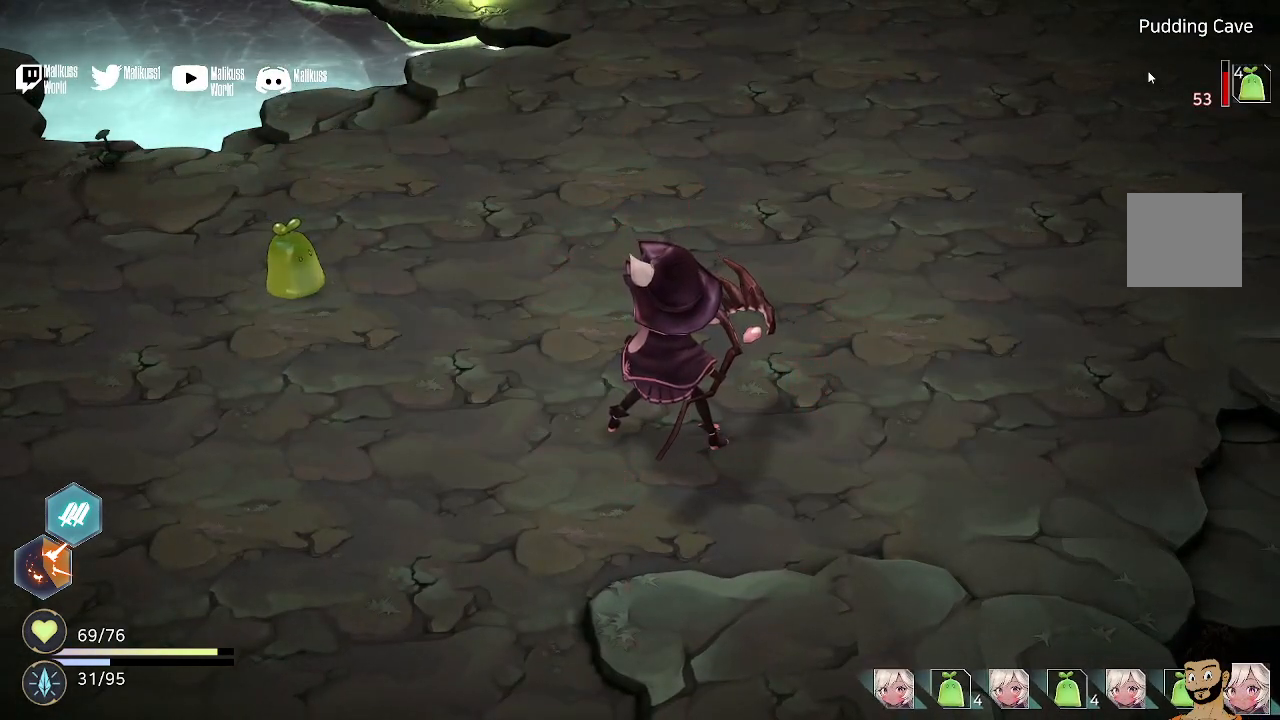
{"buttons": [], "left_stick": "center", "right_stick": "center", "events": []}
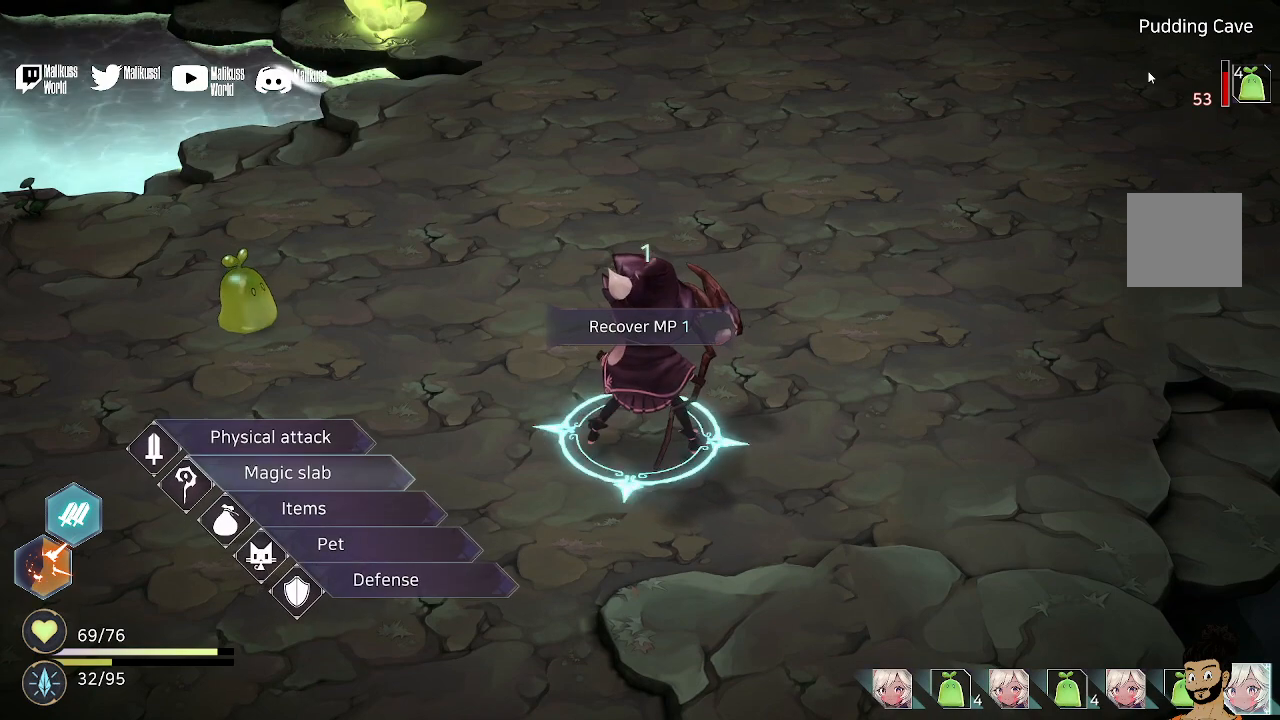
{"buttons": [], "left_stick": "center", "right_stick": "center", "events": []}
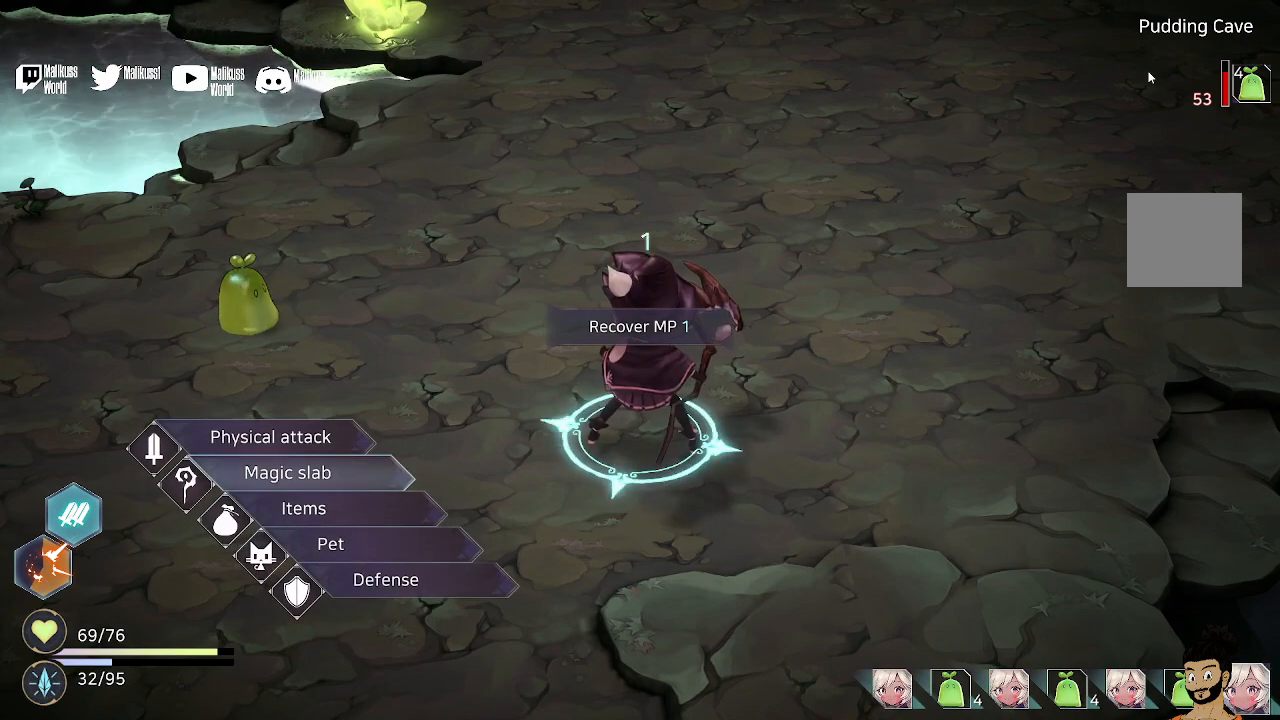
{"buttons": ["A"], "left_stick": "center", "right_stick": "center", "events": [[100, "left_stick", "up"], [267, "left_stick", "center"], [467, "A", "down"]]}
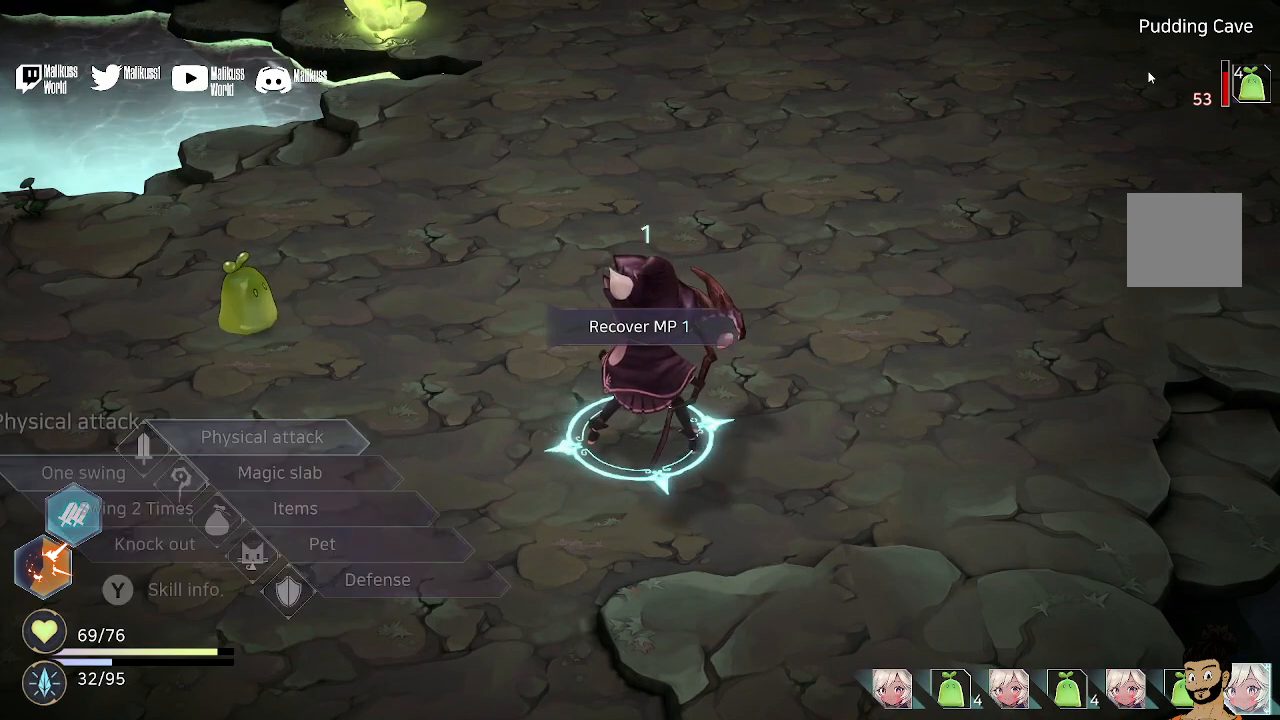
{"buttons": [], "left_stick": "center", "right_stick": "center", "events": [[100, "A", "up"]]}
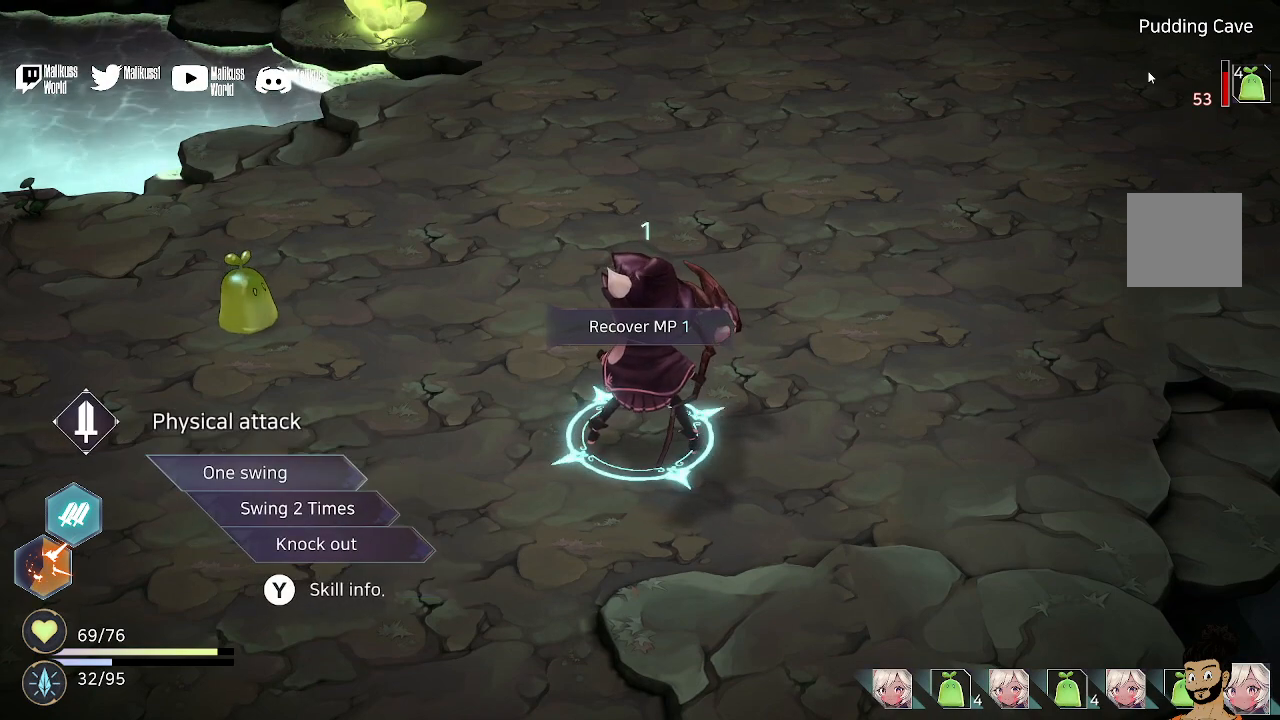
{"buttons": ["A"], "left_stick": "center", "right_stick": "center", "events": [[200, "left_stick", "down"], [367, "left_stick", "center"], [433, "A", "down"]]}